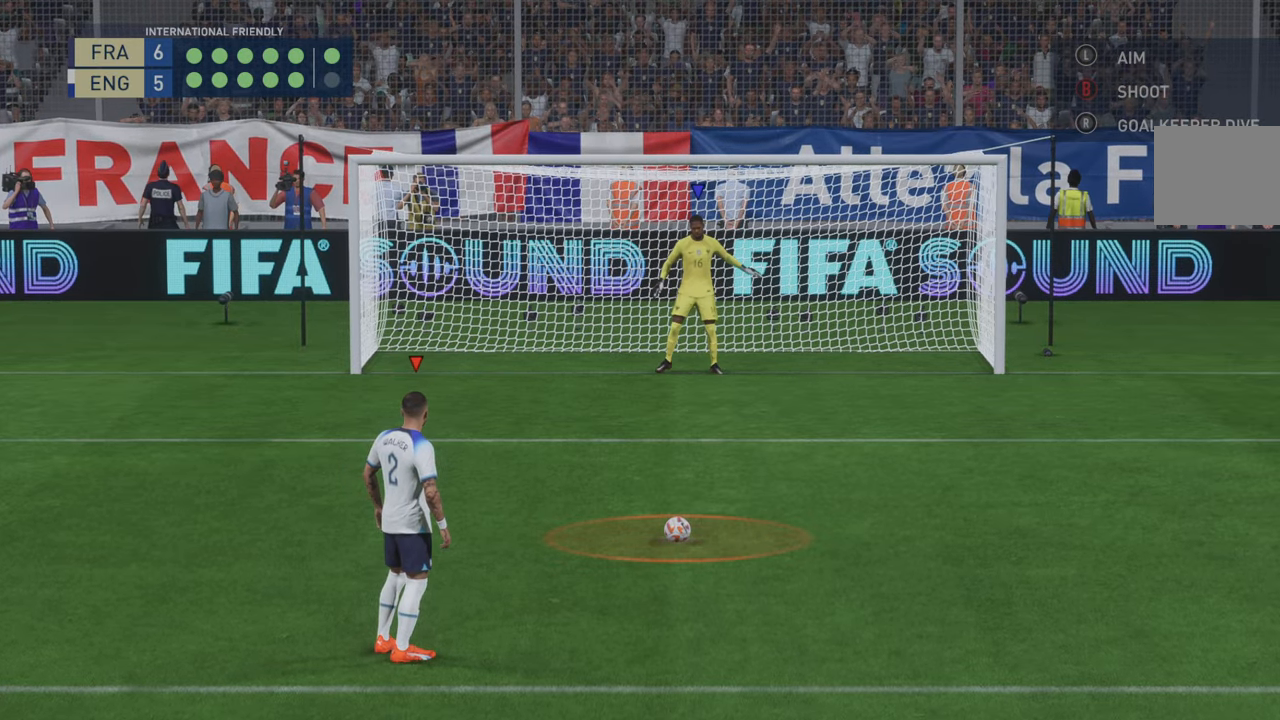
Gameplay with a controller (Xbox layout); each line is a JSON object with the inputs held at the frame after it (dt_ms = milliseconds from this image to that frame). "events" lists button and stick changes between this image and that frame as [ms after this image, input, new state], when the widget could be followed in between. Not read: B L3 R3.
{"dt_ms": 500, "buttons": [], "left_stick": "center", "right_stick": "center", "events": []}
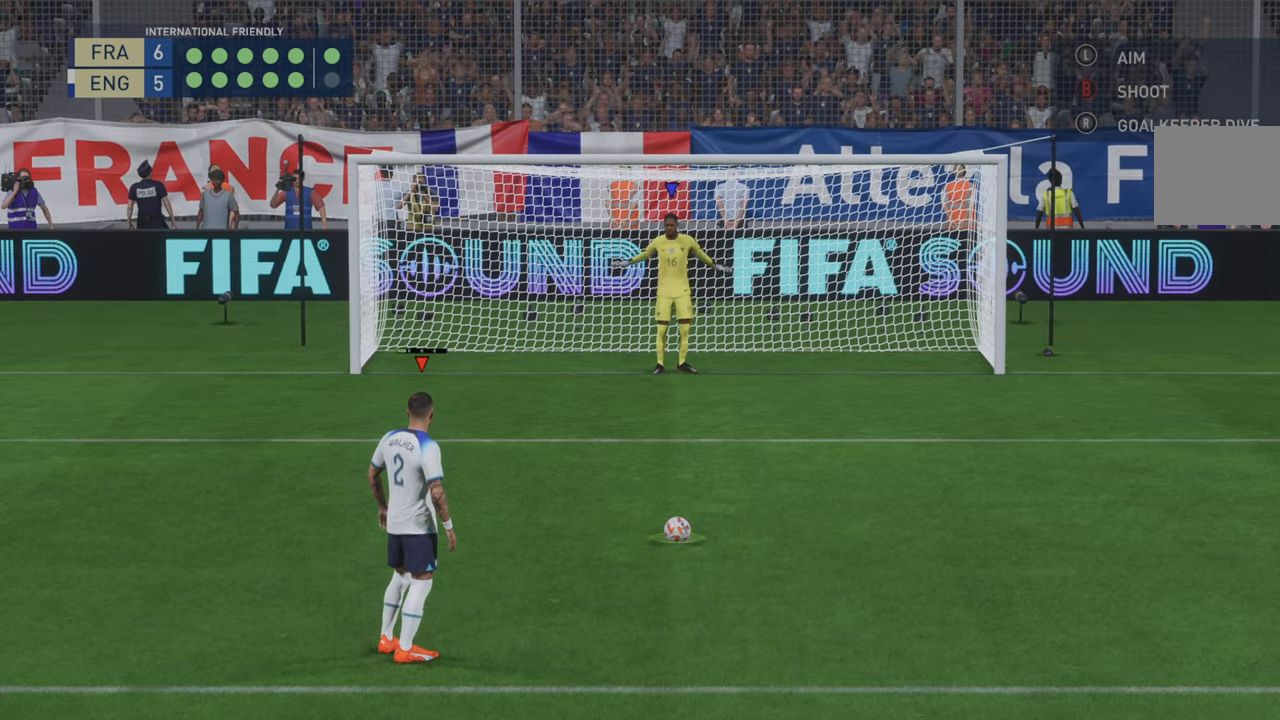
{"dt_ms": 500, "buttons": [], "left_stick": "center", "right_stick": "center", "events": []}
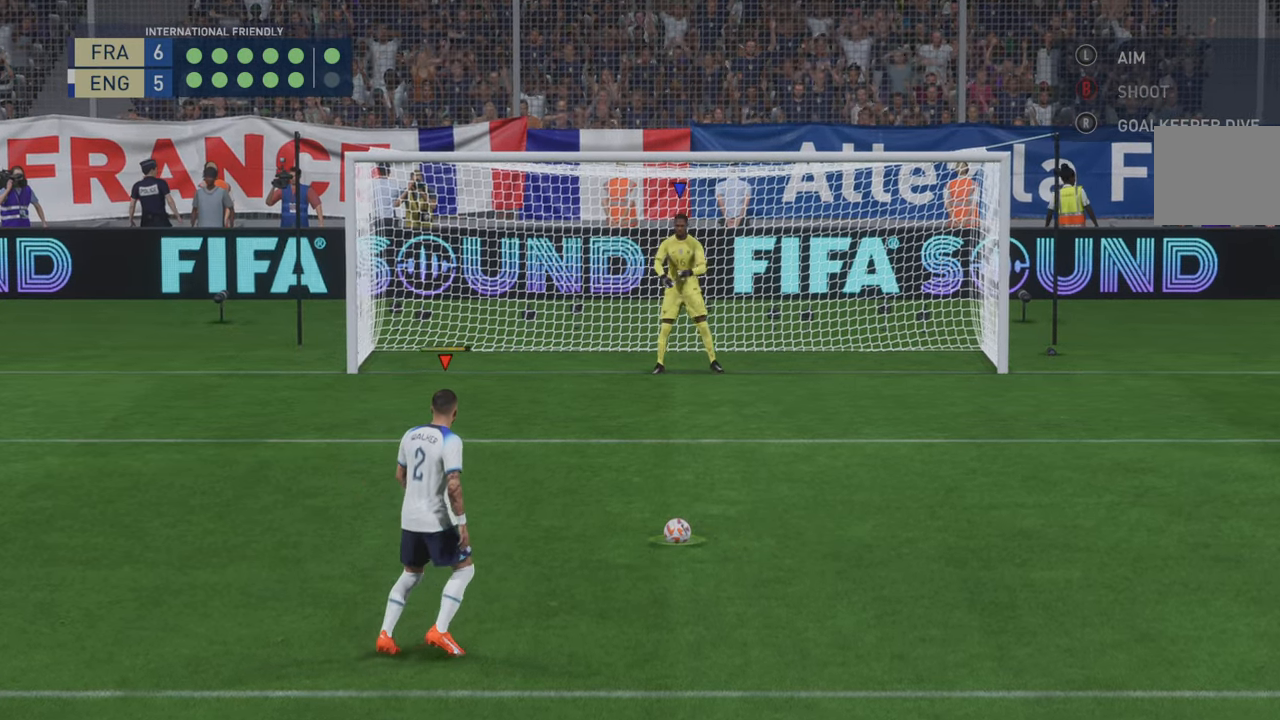
{"dt_ms": 1000, "buttons": [], "left_stick": "center", "right_stick": "center", "events": []}
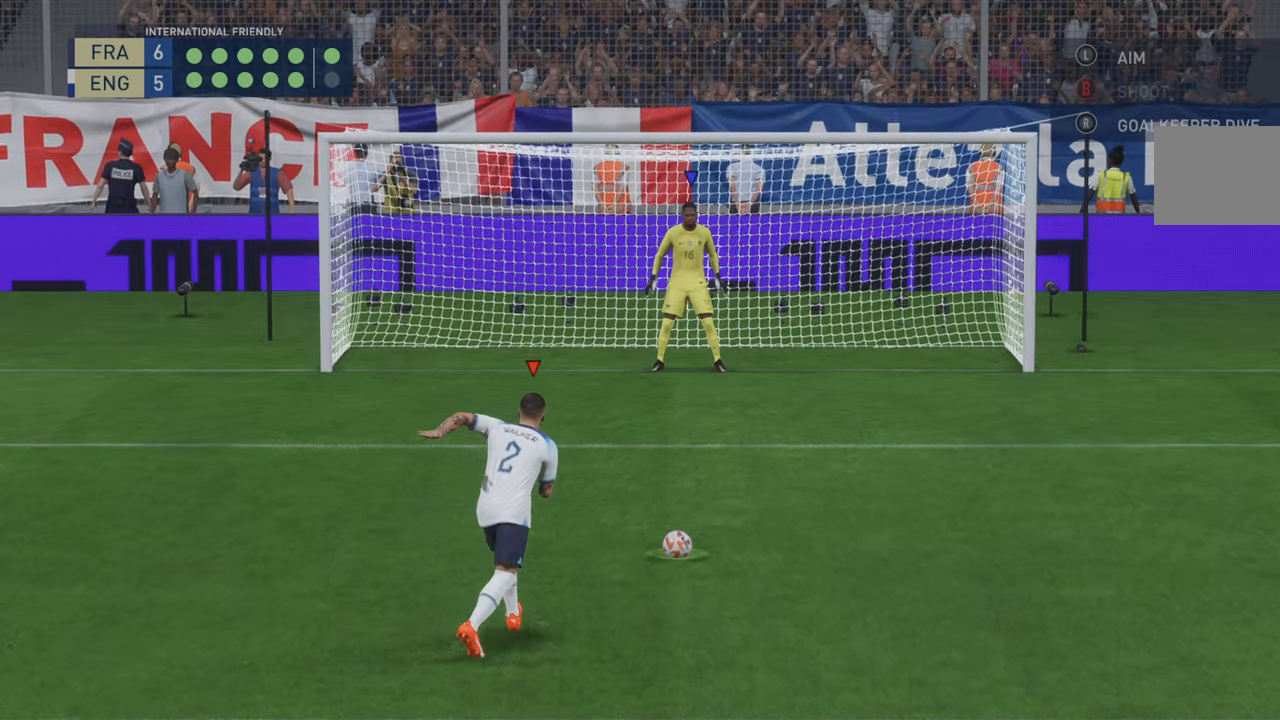
{"dt_ms": 500, "buttons": [], "left_stick": "down-right", "right_stick": "center", "events": [[183, "left_stick", "right"], [250, "left_stick", "down-right"]]}
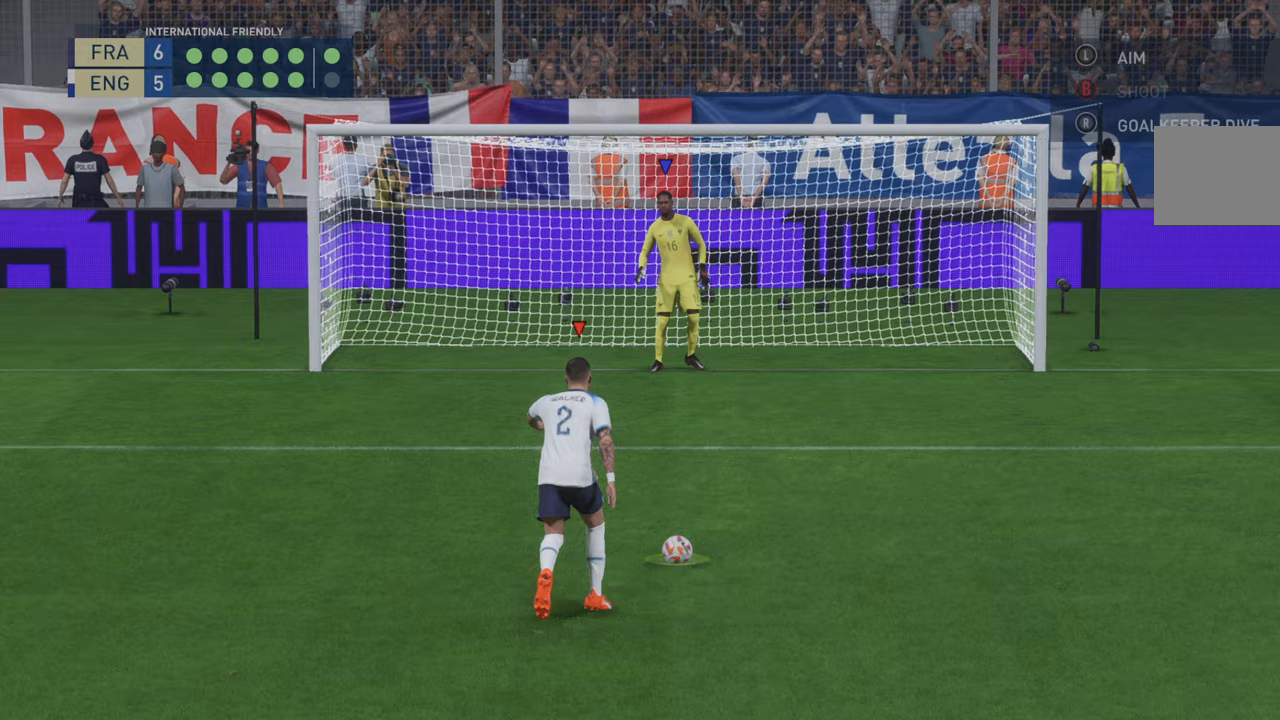
{"dt_ms": 500, "buttons": [], "left_stick": "down-right", "right_stick": "center", "events": []}
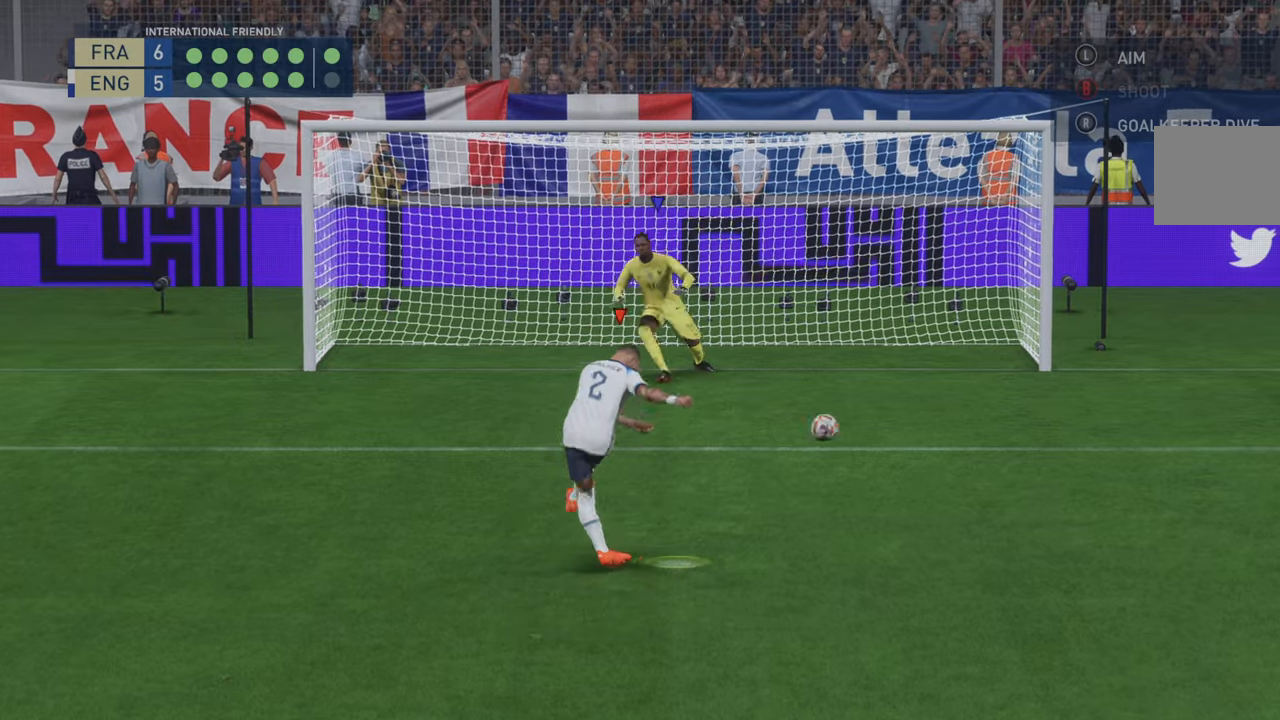
{"dt_ms": 500, "buttons": [], "left_stick": "center", "right_stick": "center", "events": [[267, "left_stick", "center"]]}